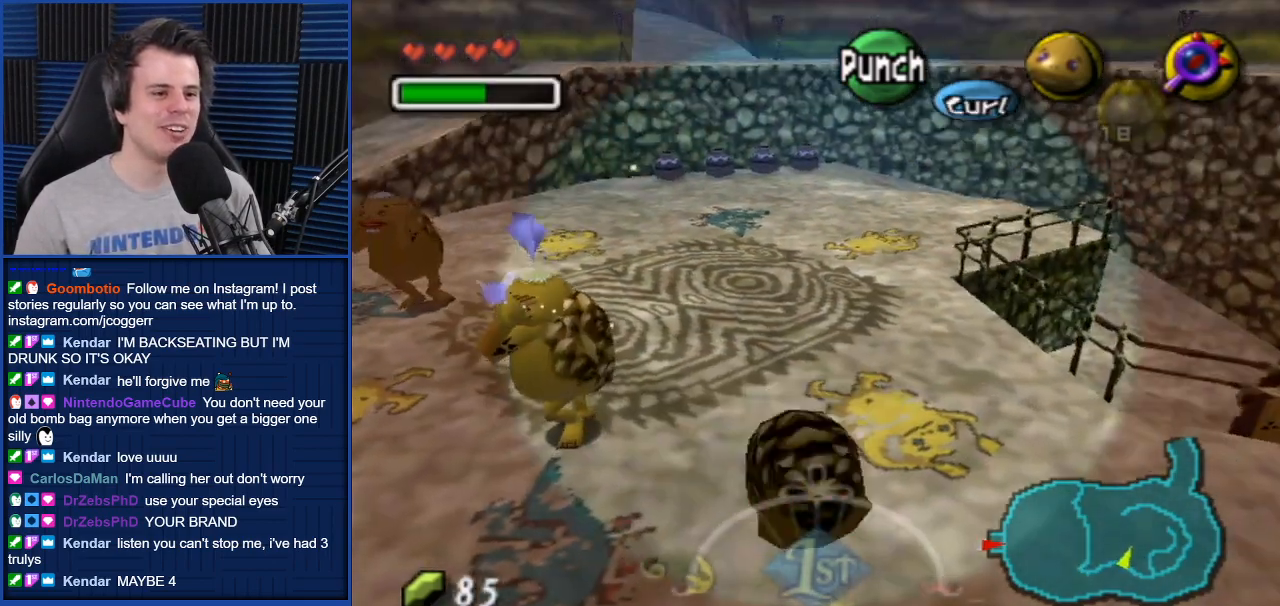
Gameplay with a controller (Nintendo layout); each line is a JSON object with the inputs held at the frame after it. "events" lists button and stick changes between this image and that frame as [ms after this image, input, new state], when the widget could be followed in between. Not read: L3 R3.
{"buttons": [], "left_stick": "up", "right_stick": "center", "events": []}
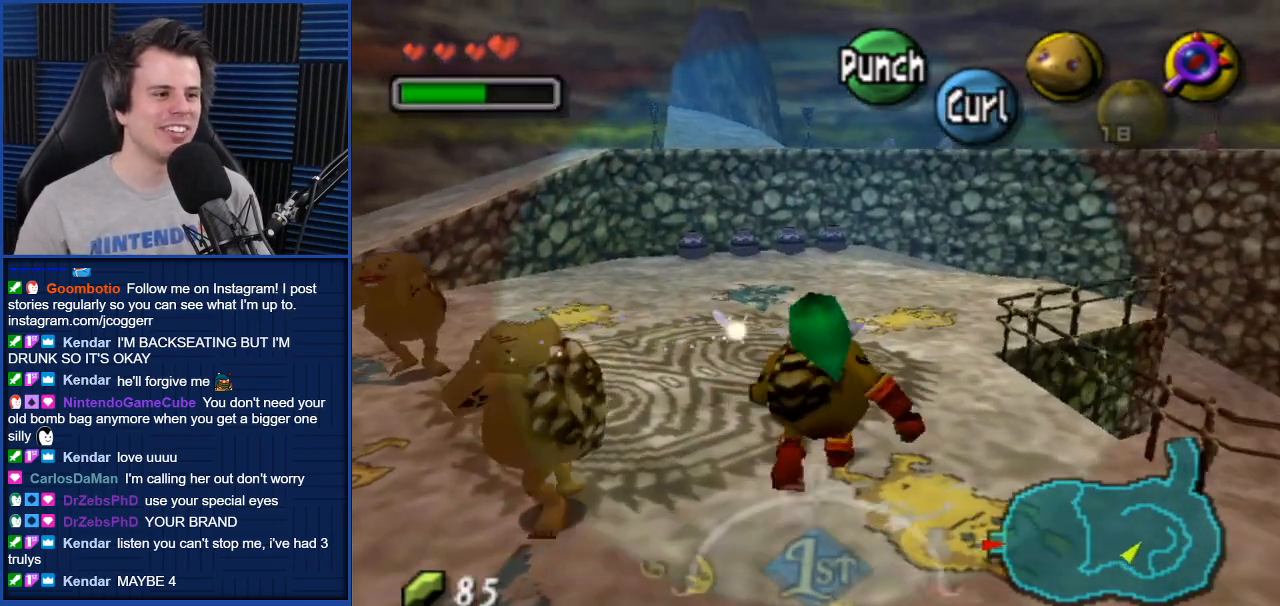
{"buttons": [], "left_stick": "left", "right_stick": "center", "events": [[267, "left_stick", "center"], [501, "left_stick", "left"]]}
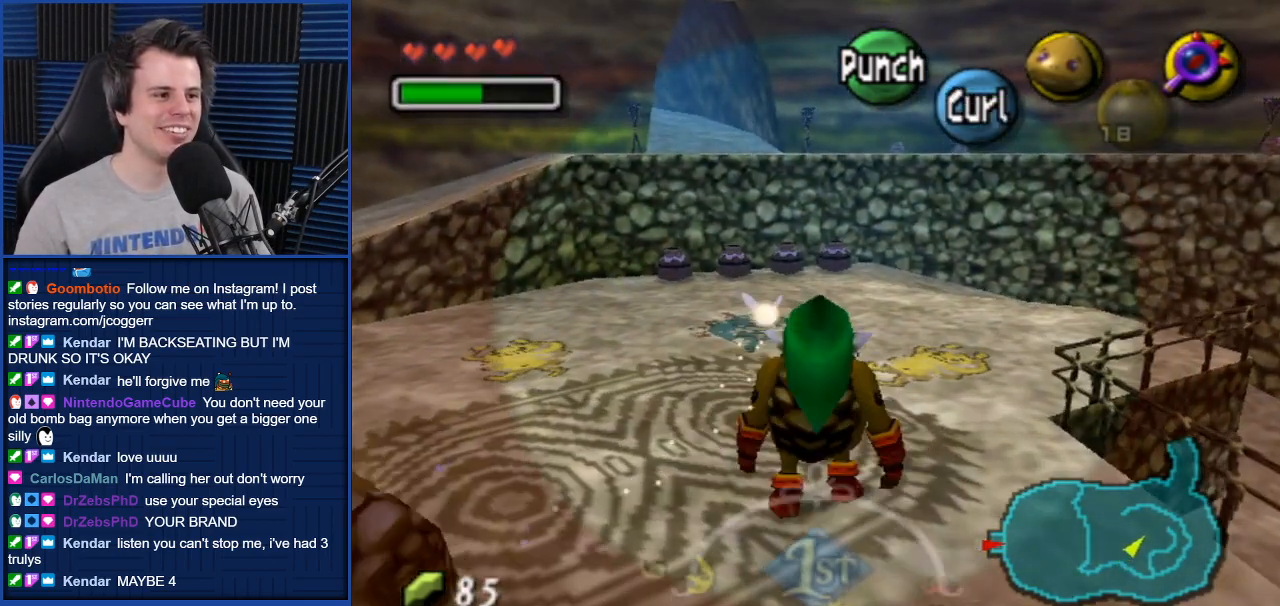
{"buttons": [], "left_stick": "left", "right_stick": "center", "events": []}
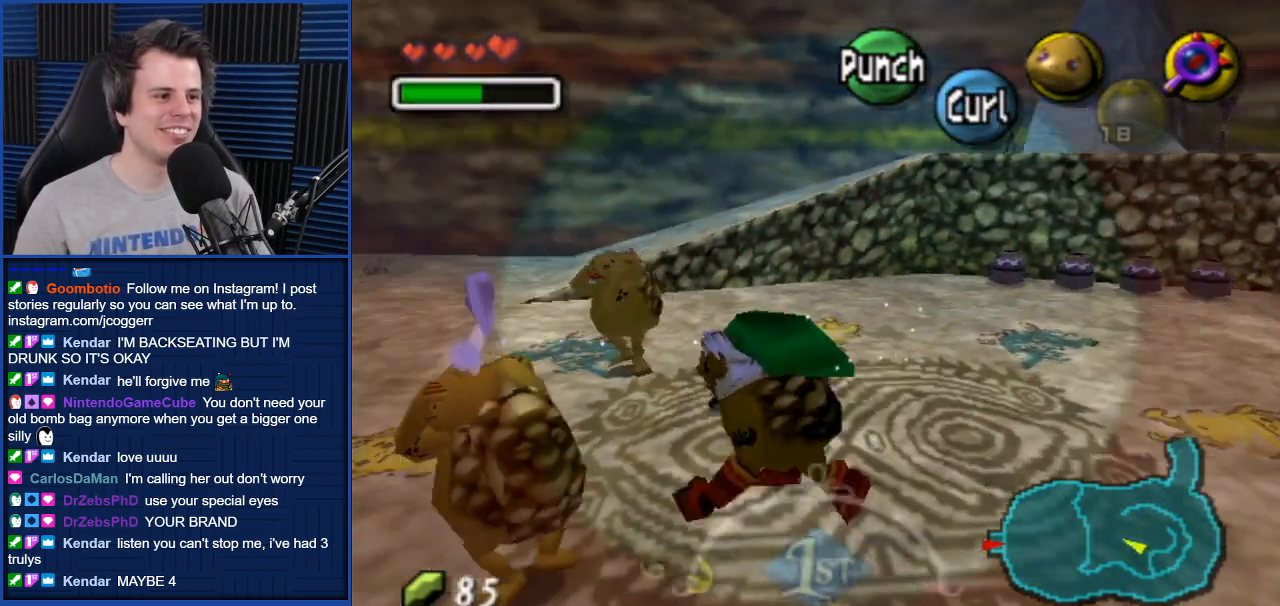
{"buttons": [], "left_stick": "up-left", "right_stick": "center", "events": [[167, "left_stick", "up-left"]]}
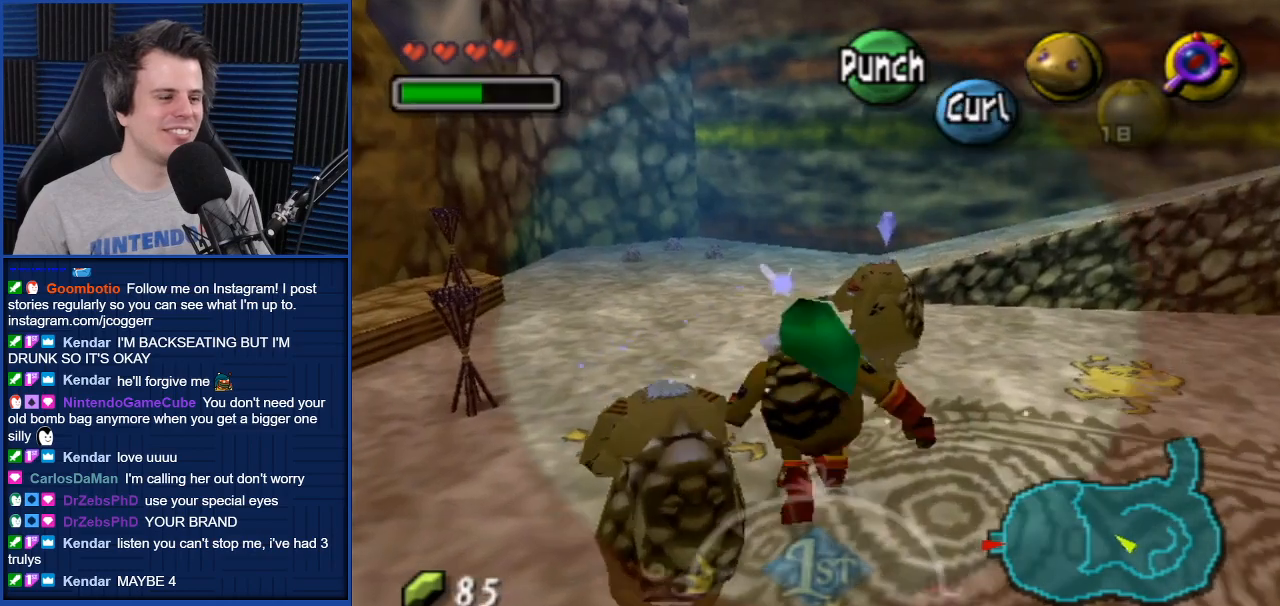
{"buttons": [], "left_stick": "down-left", "right_stick": "center", "events": [[100, "left_stick", "left"], [334, "left_stick", "down-left"]]}
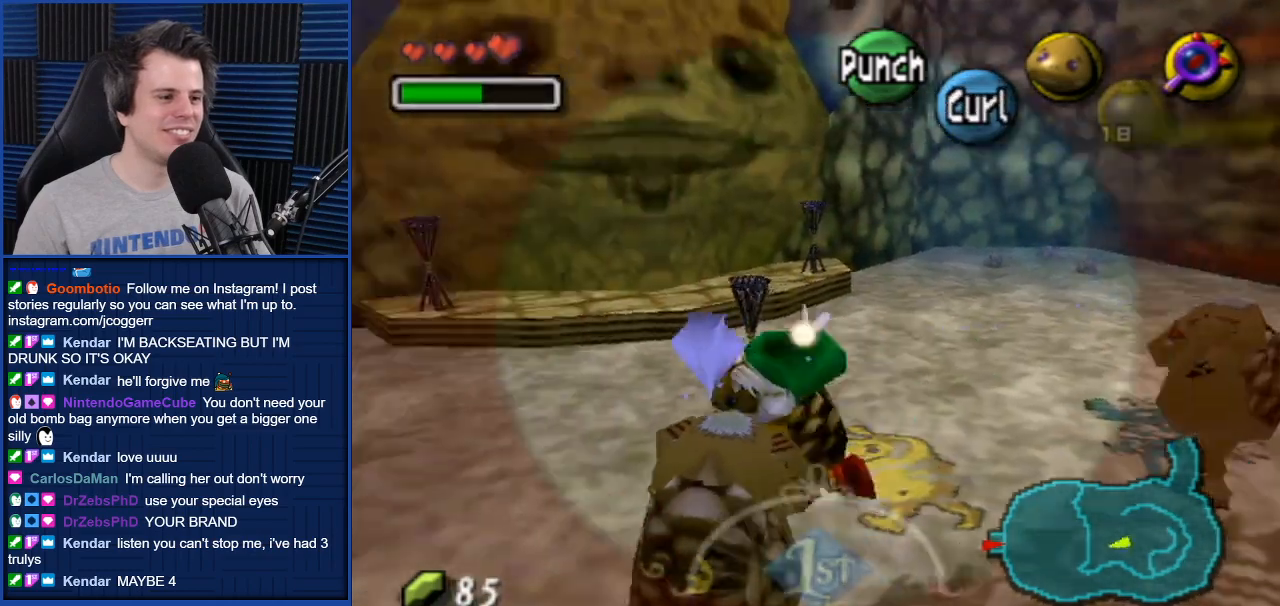
{"buttons": [], "left_stick": "left", "right_stick": "center", "events": [[367, "left_stick", "up-left"], [501, "left_stick", "left"]]}
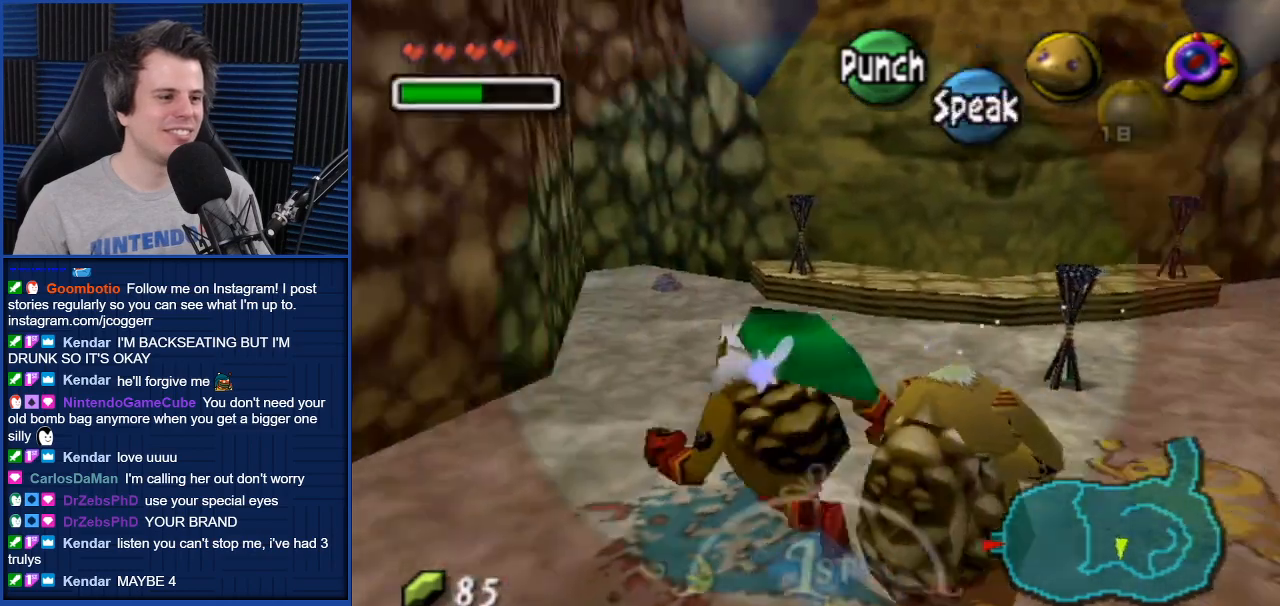
{"buttons": [], "left_stick": "down-left", "right_stick": "center", "events": [[200, "left_stick", "down-left"]]}
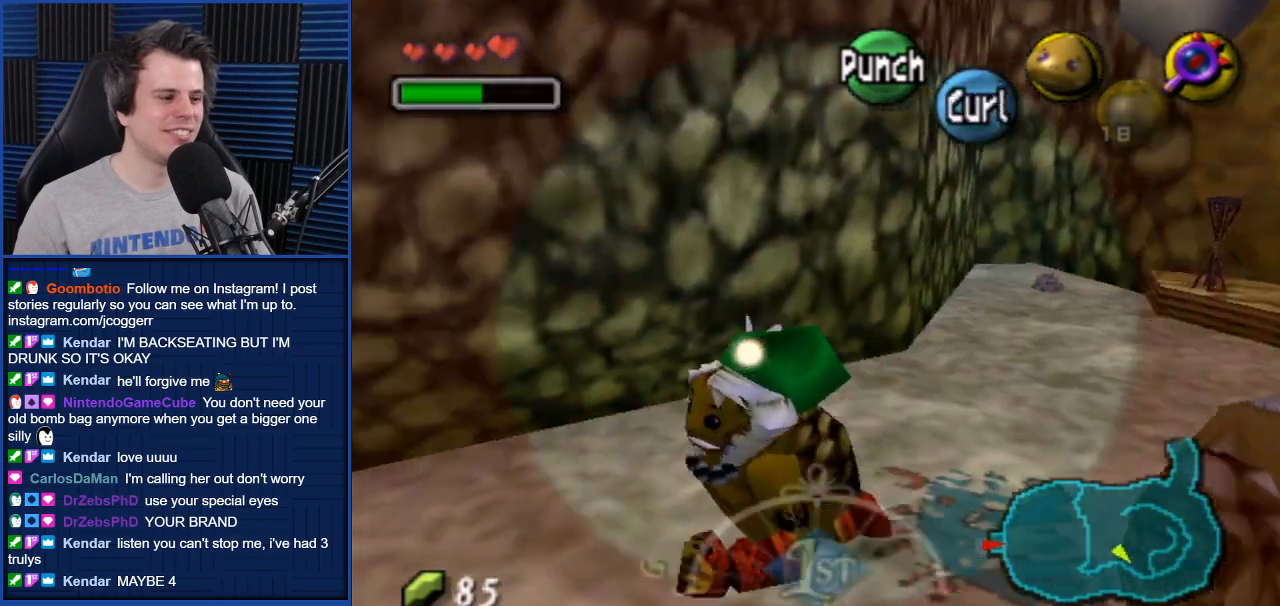
{"buttons": [], "left_stick": "left", "right_stick": "center", "events": [[434, "left_stick", "left"]]}
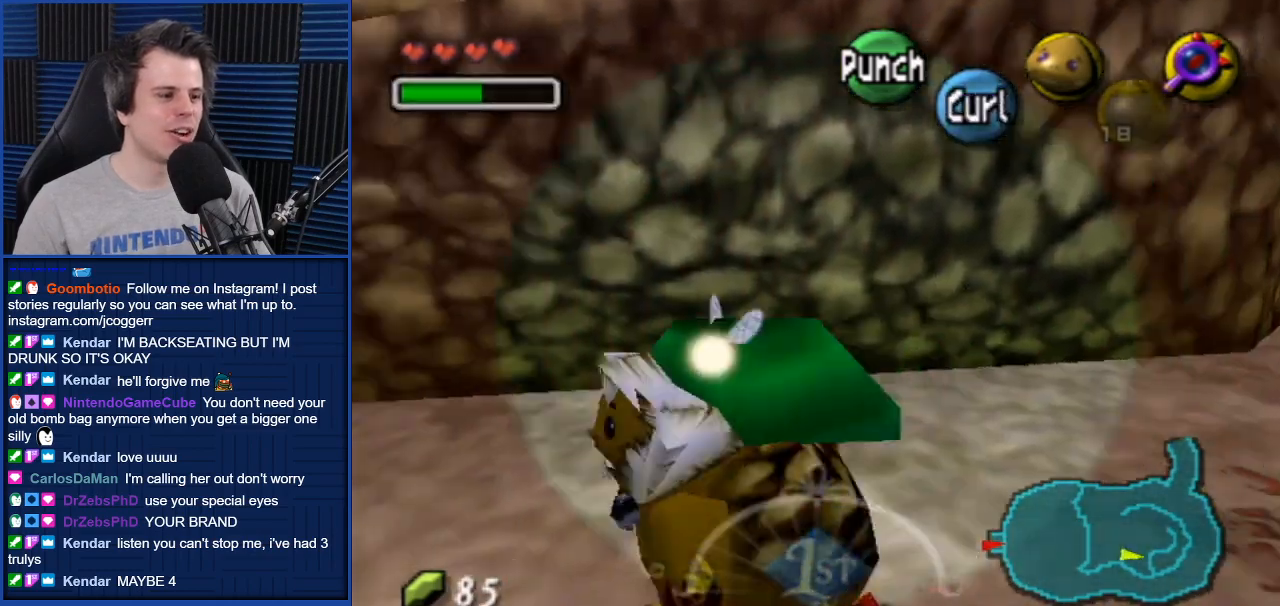
{"buttons": [], "left_stick": "up", "right_stick": "center", "events": [[300, "left_stick", "up-left"], [467, "left_stick", "up"]]}
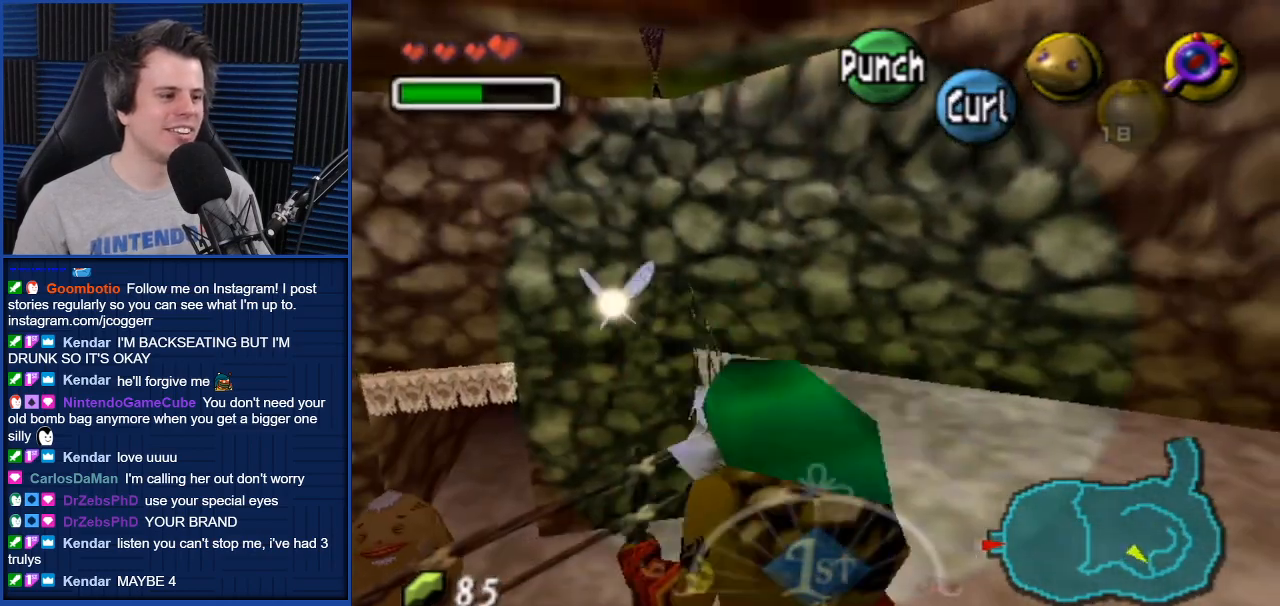
{"buttons": [], "left_stick": "down", "right_stick": "center", "events": [[34, "left_stick", "up-right"], [167, "left_stick", "center"], [501, "left_stick", "down"]]}
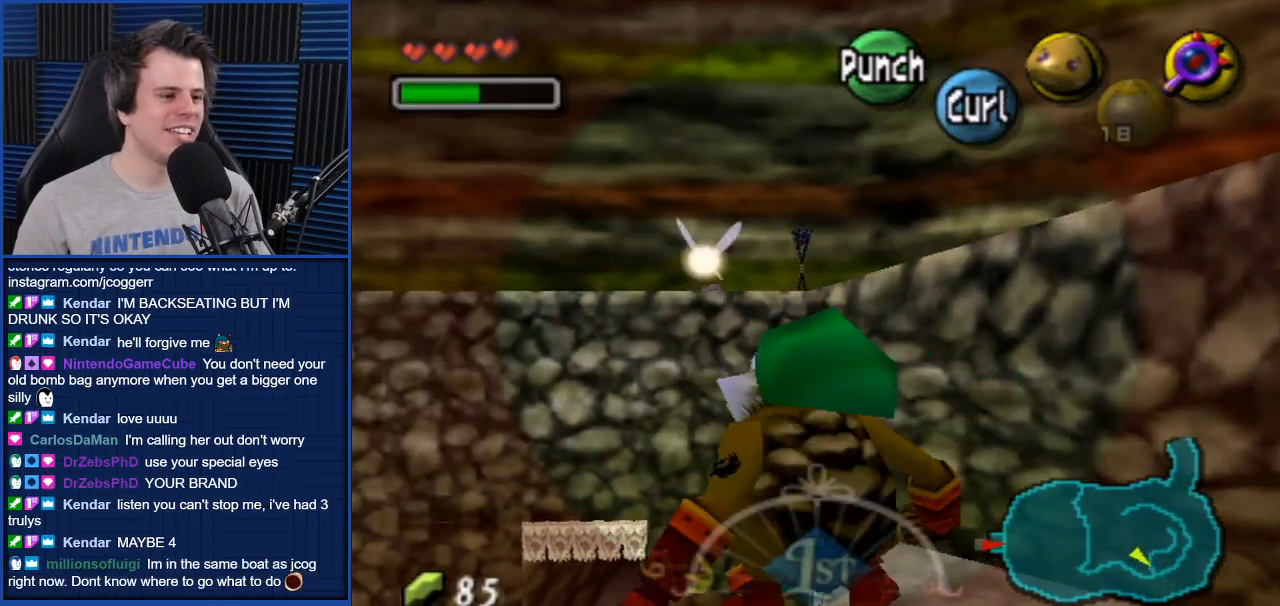
{"buttons": [], "left_stick": "down-left", "right_stick": "center", "events": [[200, "left_stick", "down-left"]]}
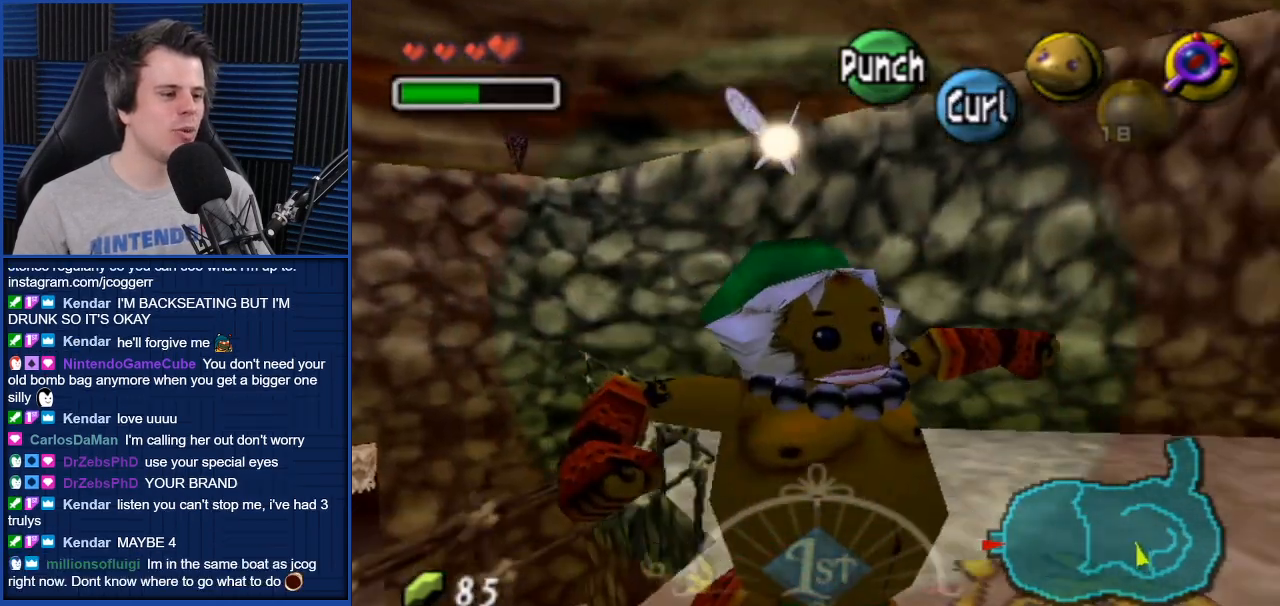
{"buttons": [], "left_stick": "down-left", "right_stick": "center", "events": []}
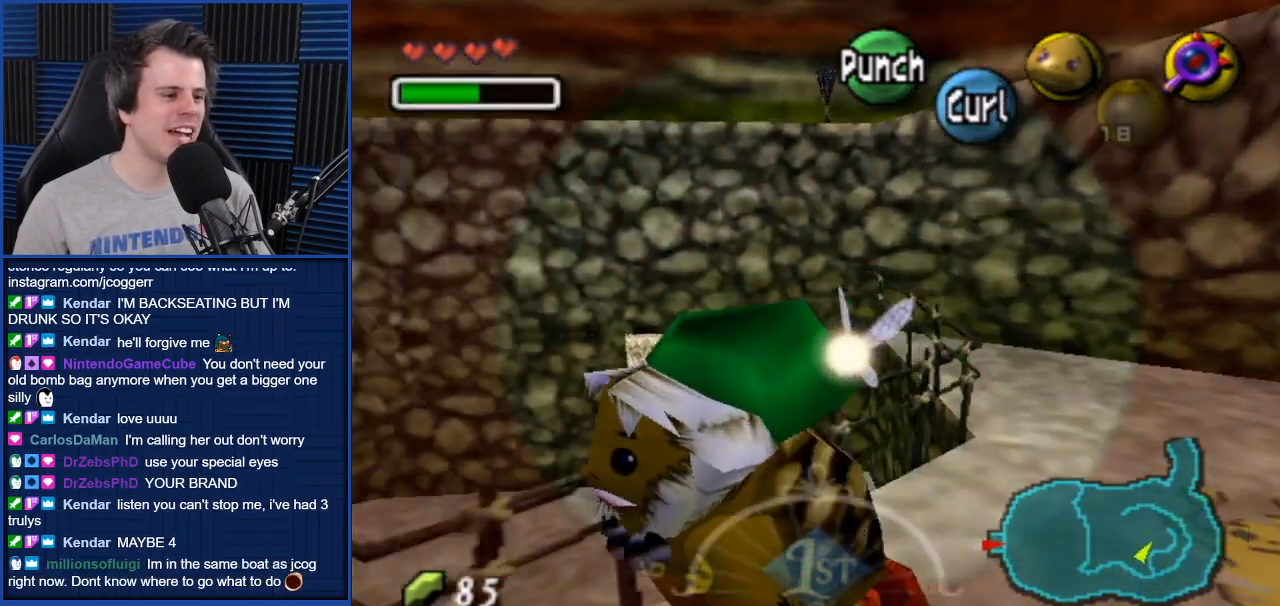
{"buttons": [], "left_stick": "down-left", "right_stick": "center", "events": []}
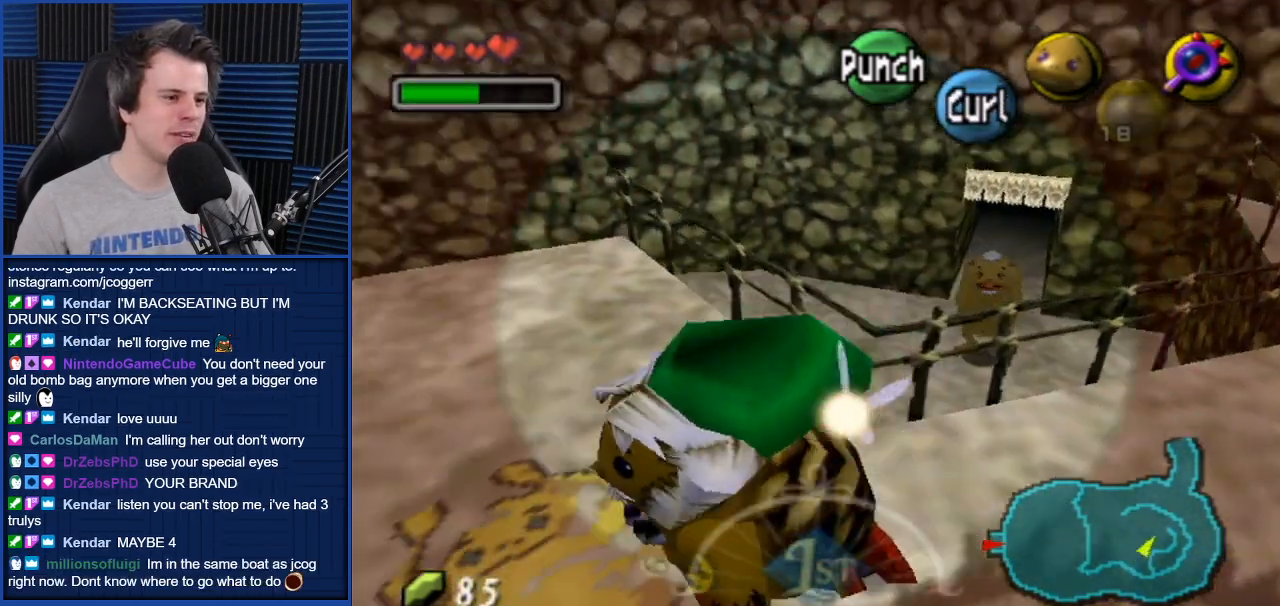
{"buttons": [], "left_stick": "up", "right_stick": "center", "events": [[67, "left_stick", "up-left"], [134, "left_stick", "up"]]}
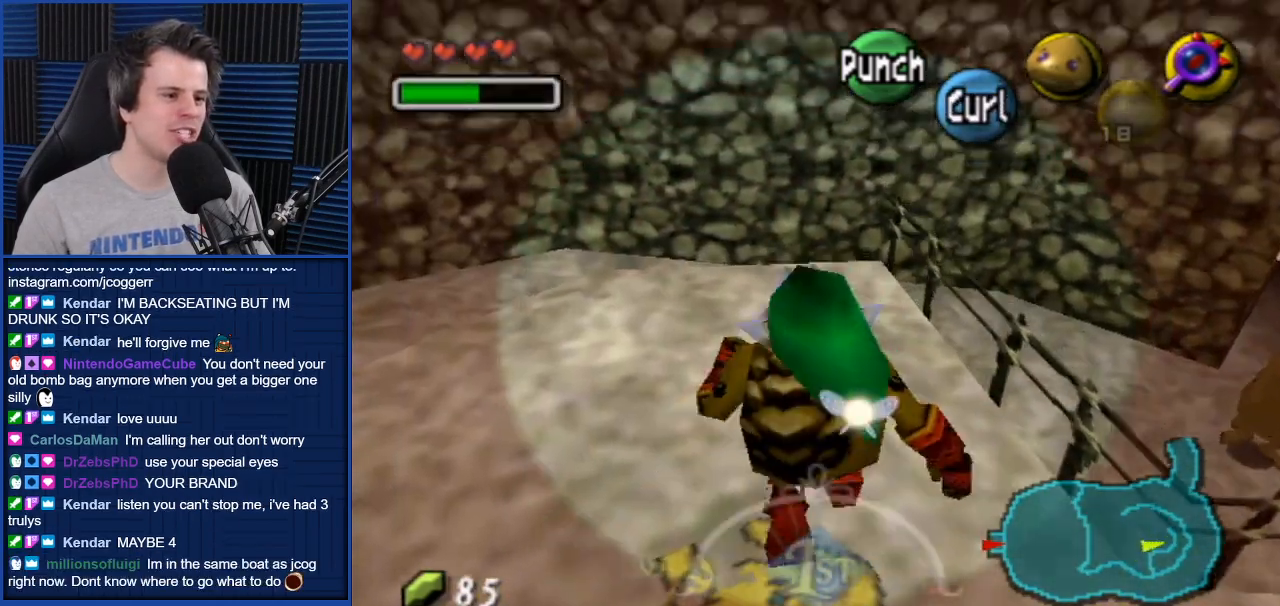
{"buttons": [], "left_stick": "up-left", "right_stick": "center", "events": [[133, "left_stick", "up-left"]]}
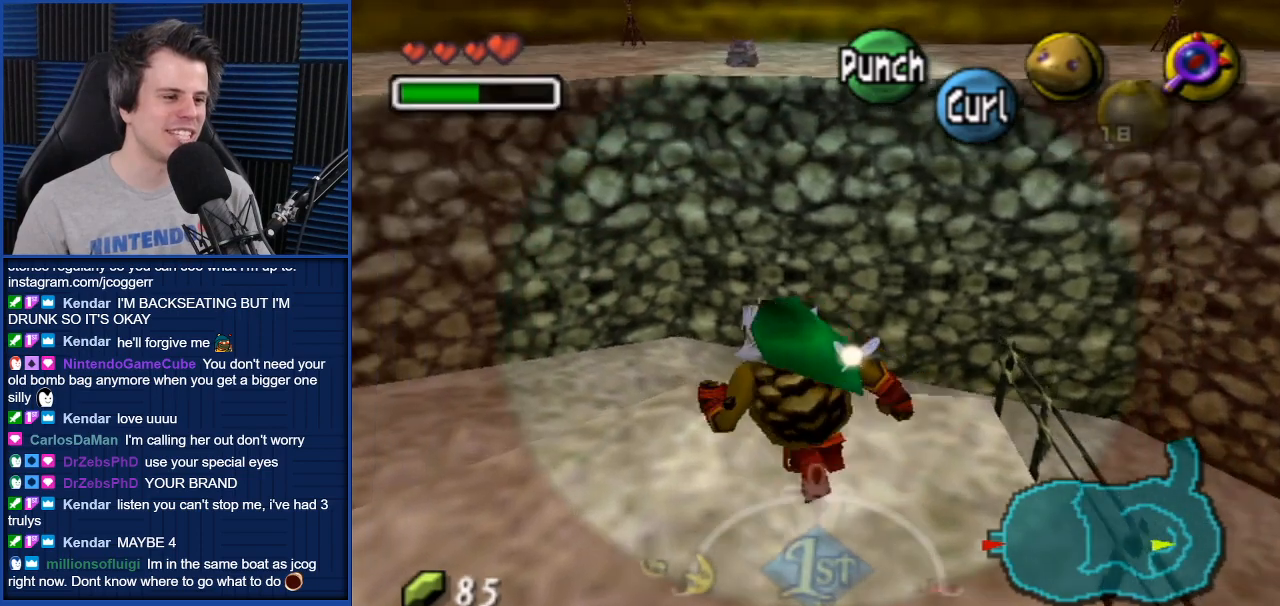
{"buttons": [], "left_stick": "down-left", "right_stick": "center", "events": [[167, "left_stick", "center"], [334, "left_stick", "left"], [401, "left_stick", "down-left"]]}
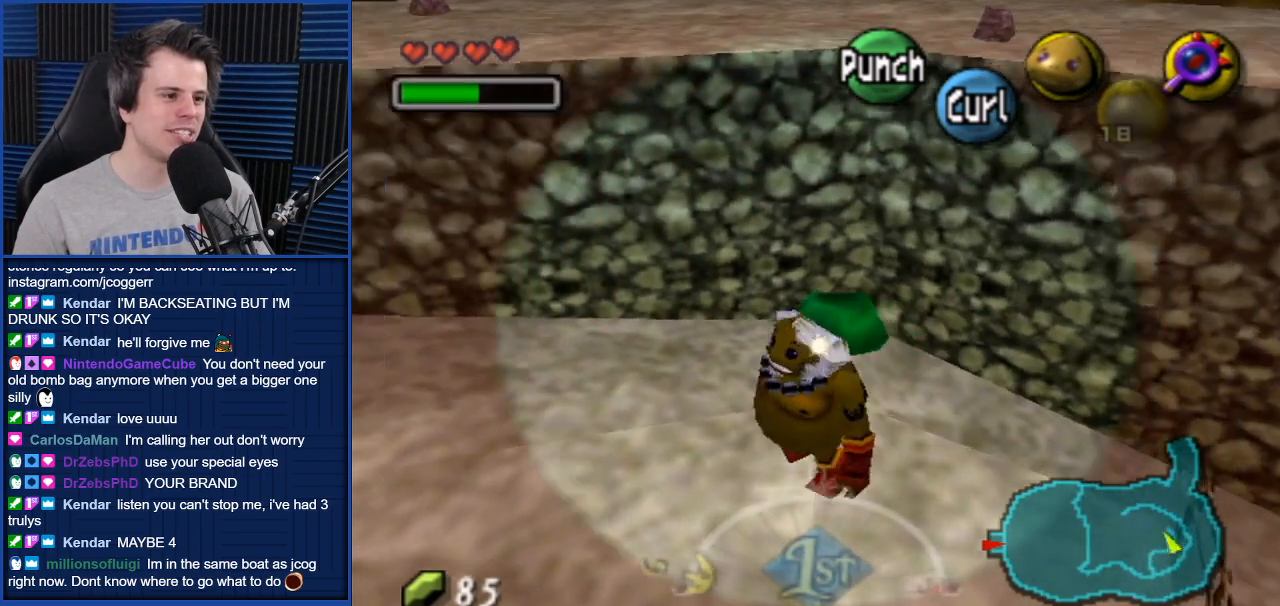
{"buttons": [], "left_stick": "up-left", "right_stick": "center", "events": [[300, "left_stick", "left"], [467, "left_stick", "up-left"]]}
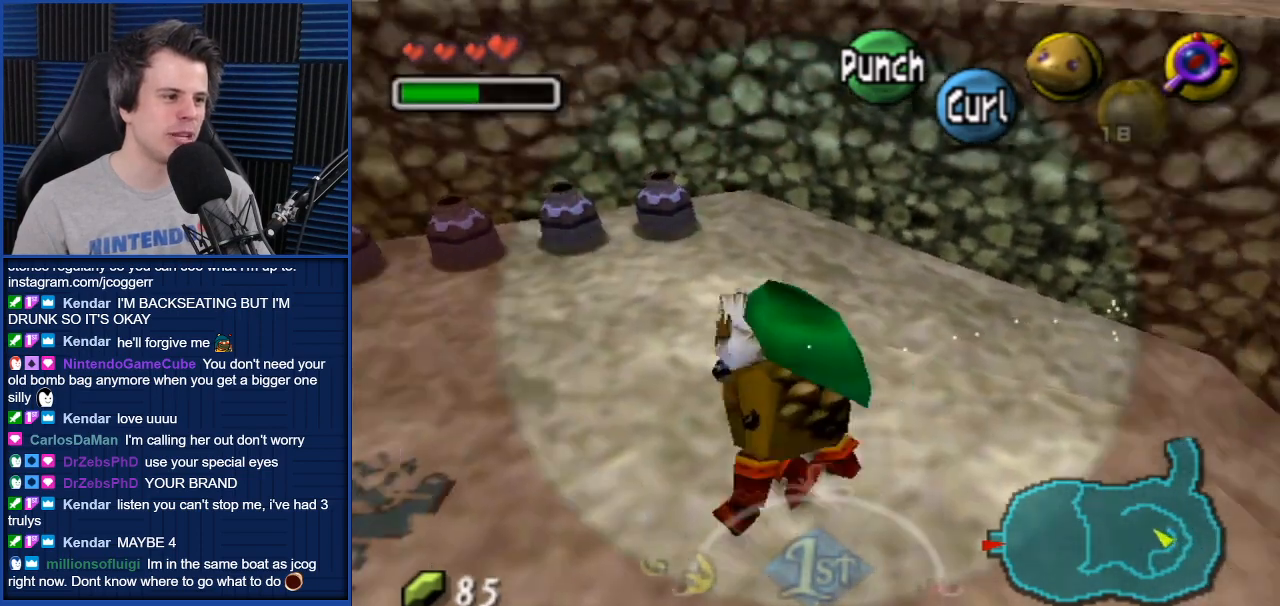
{"buttons": [], "left_stick": "left", "right_stick": "center", "events": [[468, "left_stick", "left"]]}
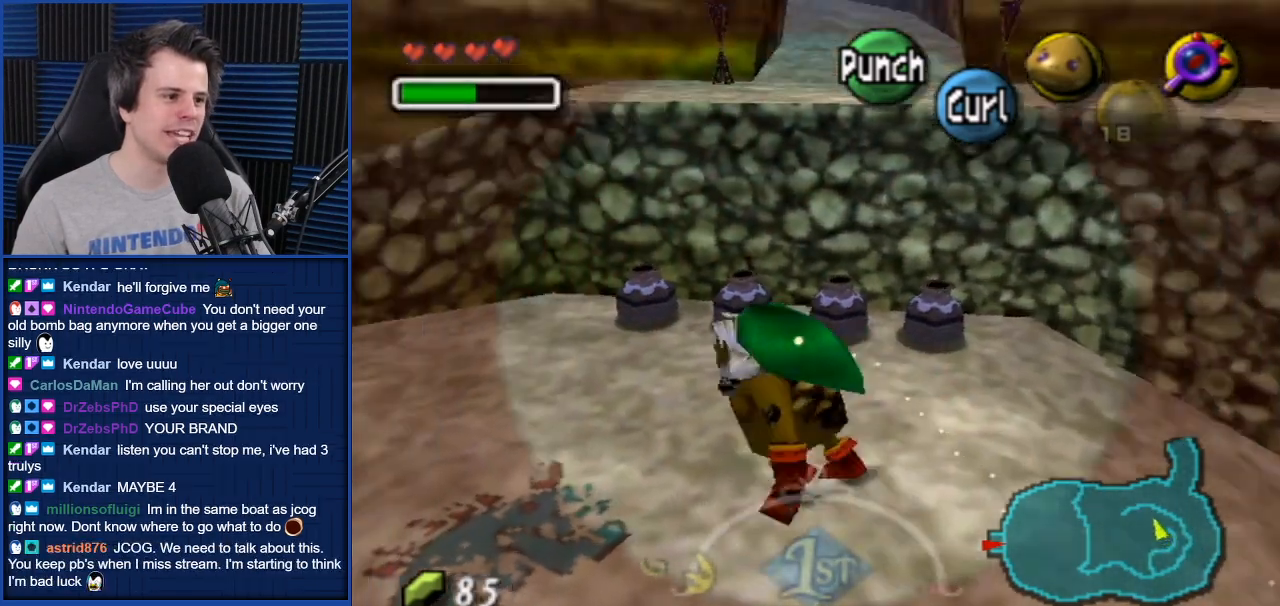
{"buttons": [], "left_stick": "up-left", "right_stick": "center", "events": [[300, "left_stick", "up-left"]]}
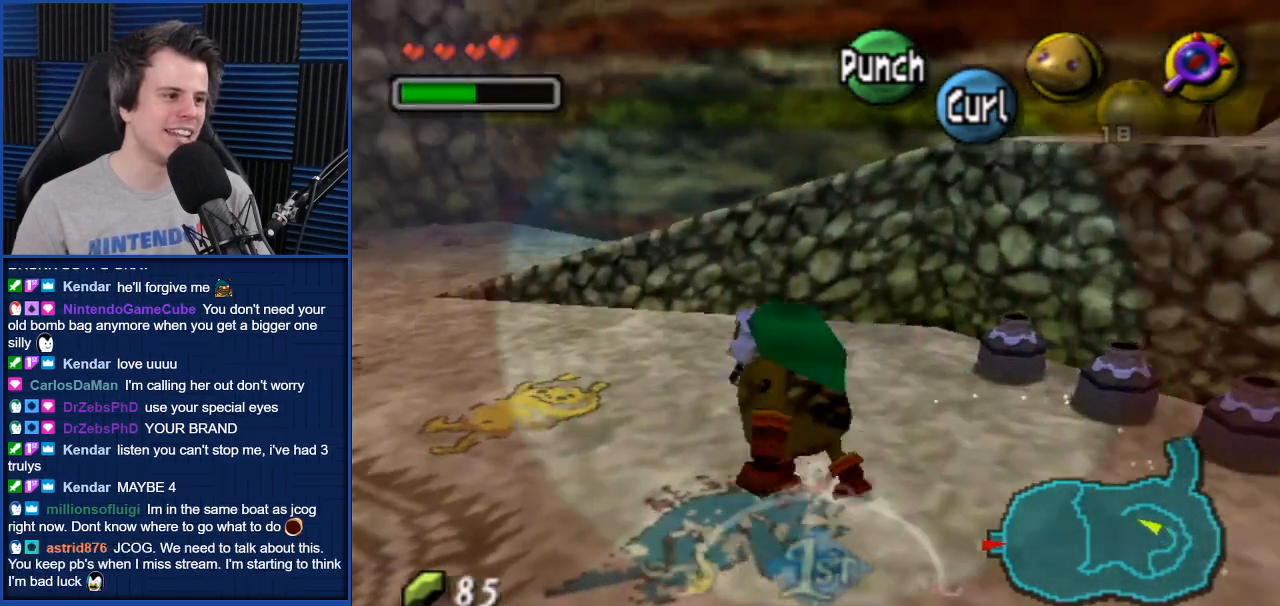
{"buttons": [], "left_stick": "up-left", "right_stick": "center", "events": []}
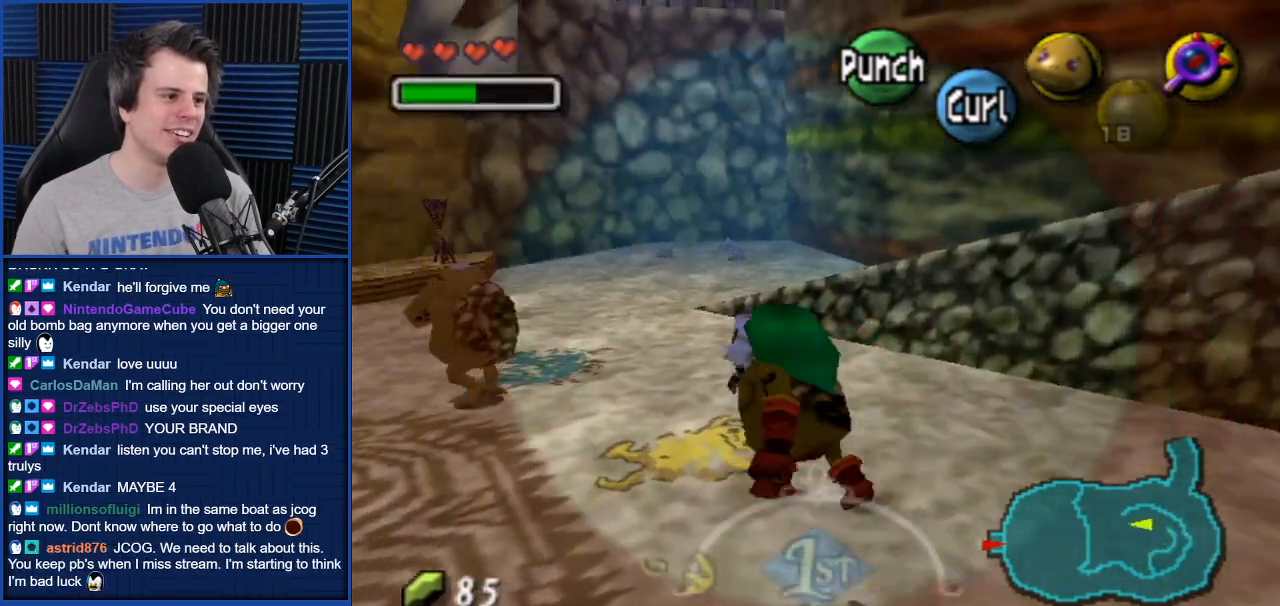
{"buttons": [], "left_stick": "up", "right_stick": "center", "events": [[167, "left_stick", "up"]]}
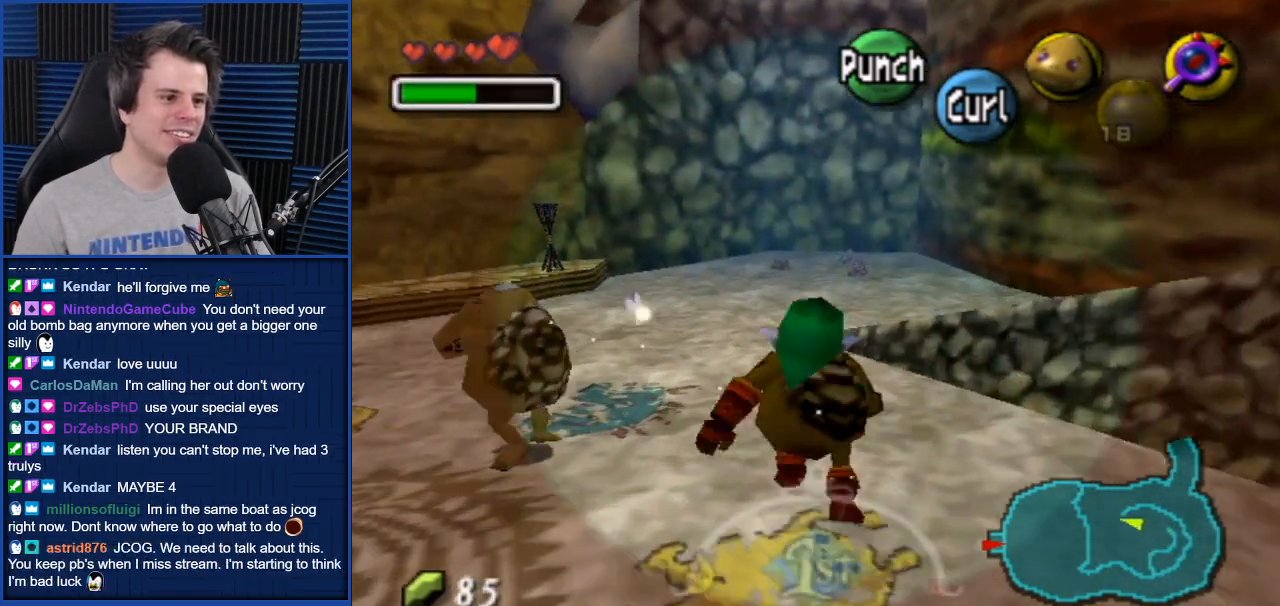
{"buttons": [], "left_stick": "up", "right_stick": "center", "events": []}
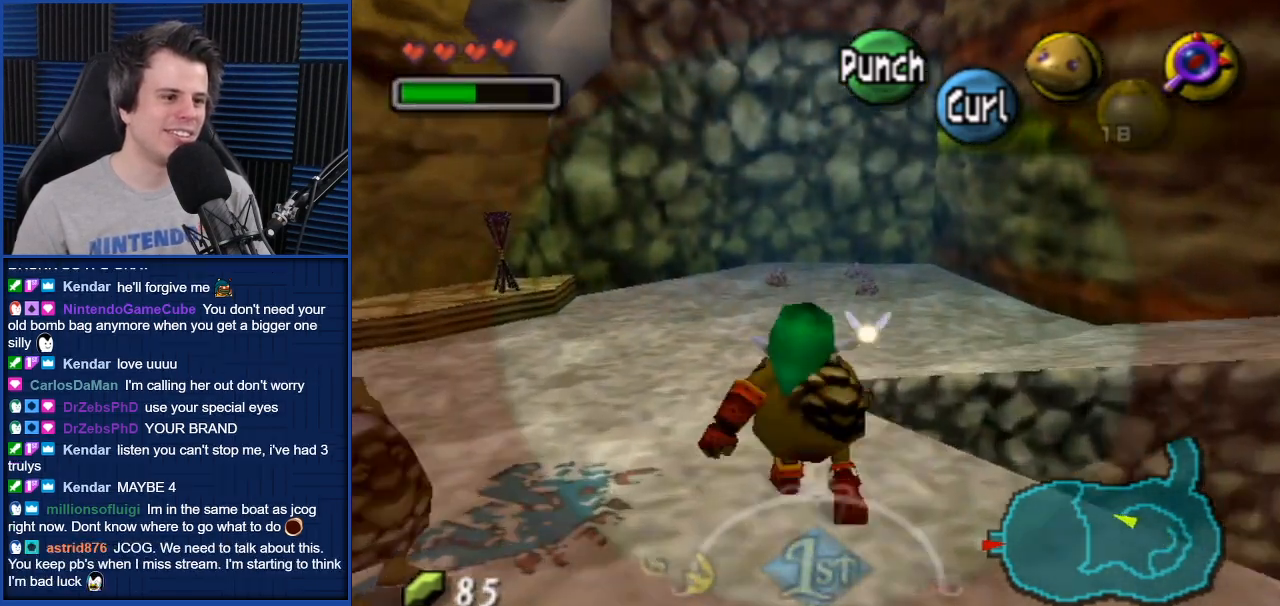
{"buttons": [], "left_stick": "up-right", "right_stick": "center", "events": [[434, "left_stick", "up-right"]]}
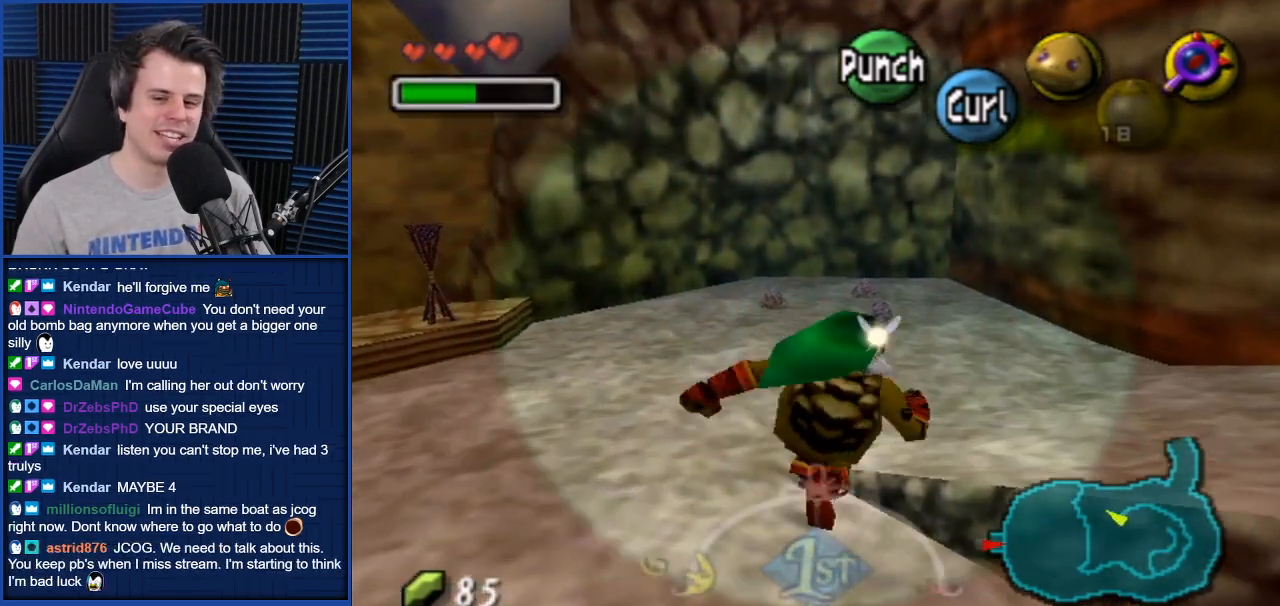
{"buttons": [], "left_stick": "right", "right_stick": "center", "events": [[101, "left_stick", "right"]]}
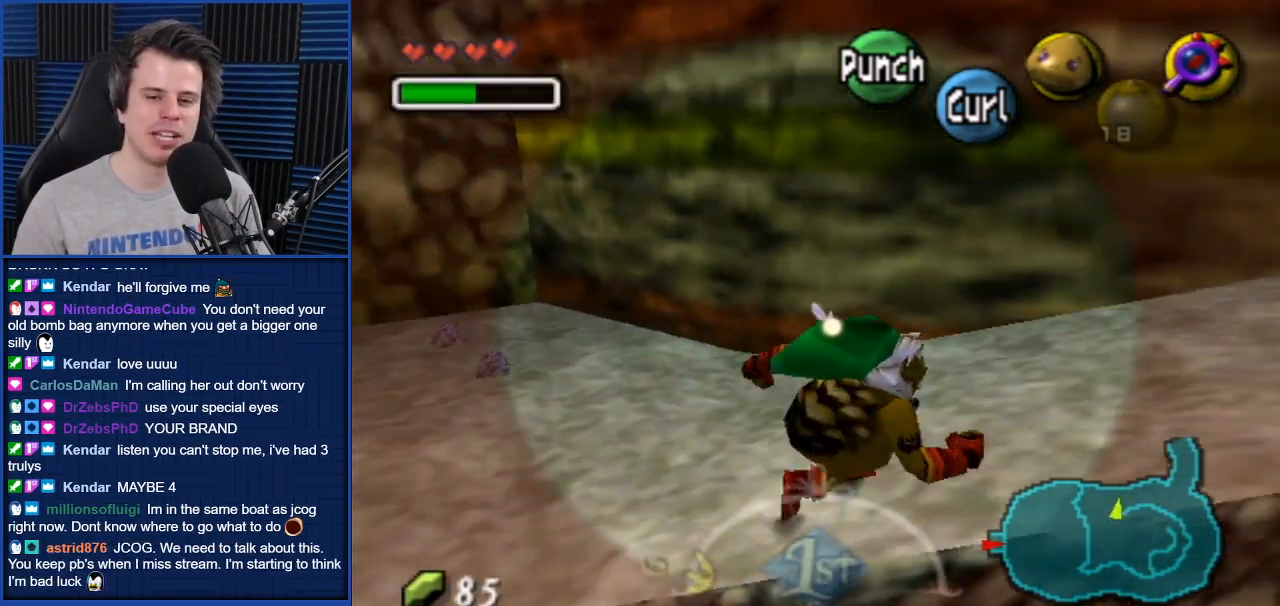
{"buttons": [], "left_stick": "up-right", "right_stick": "center", "events": [[133, "left_stick", "up-right"]]}
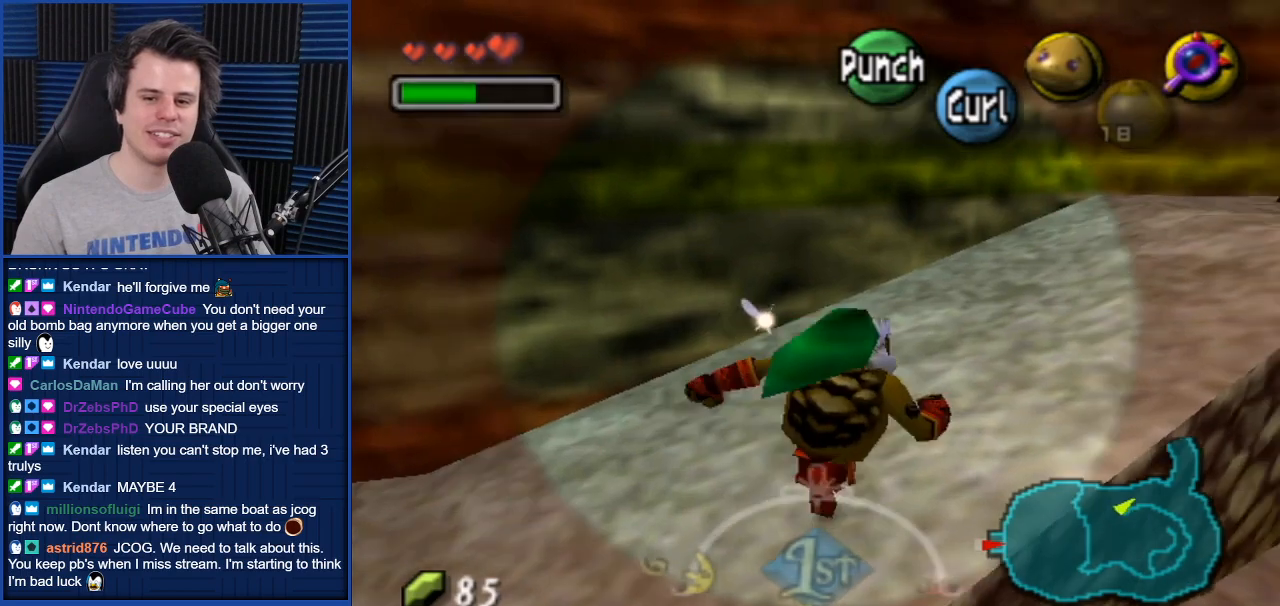
{"buttons": [], "left_stick": "up-right", "right_stick": "center", "events": []}
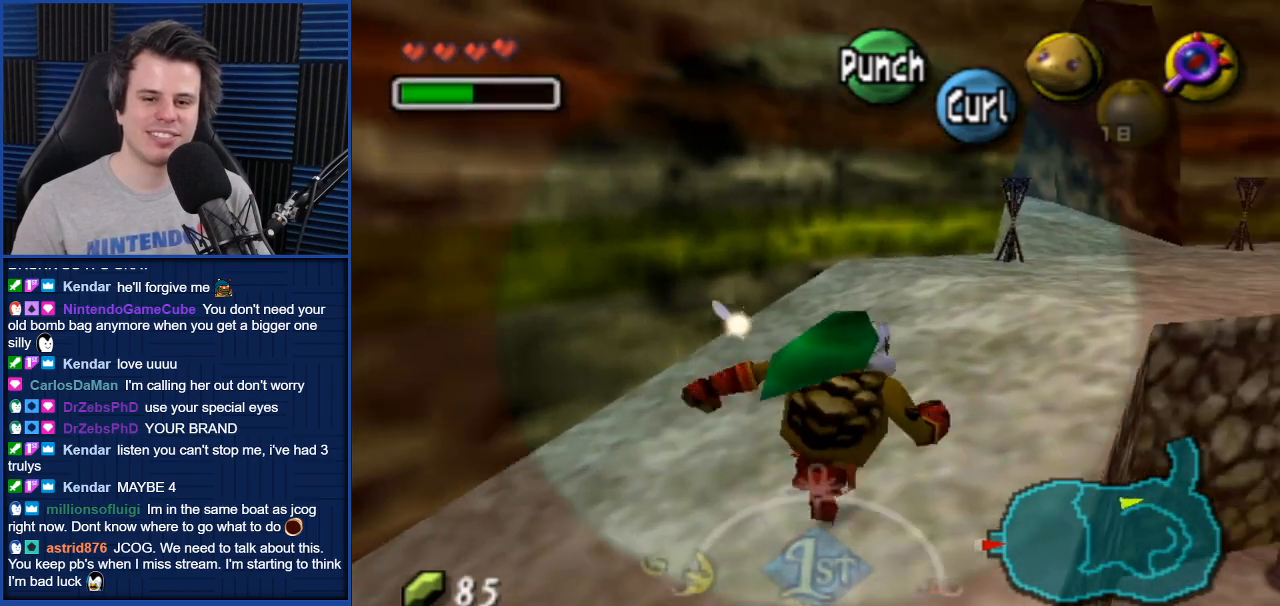
{"buttons": [], "left_stick": "up-right", "right_stick": "center", "events": []}
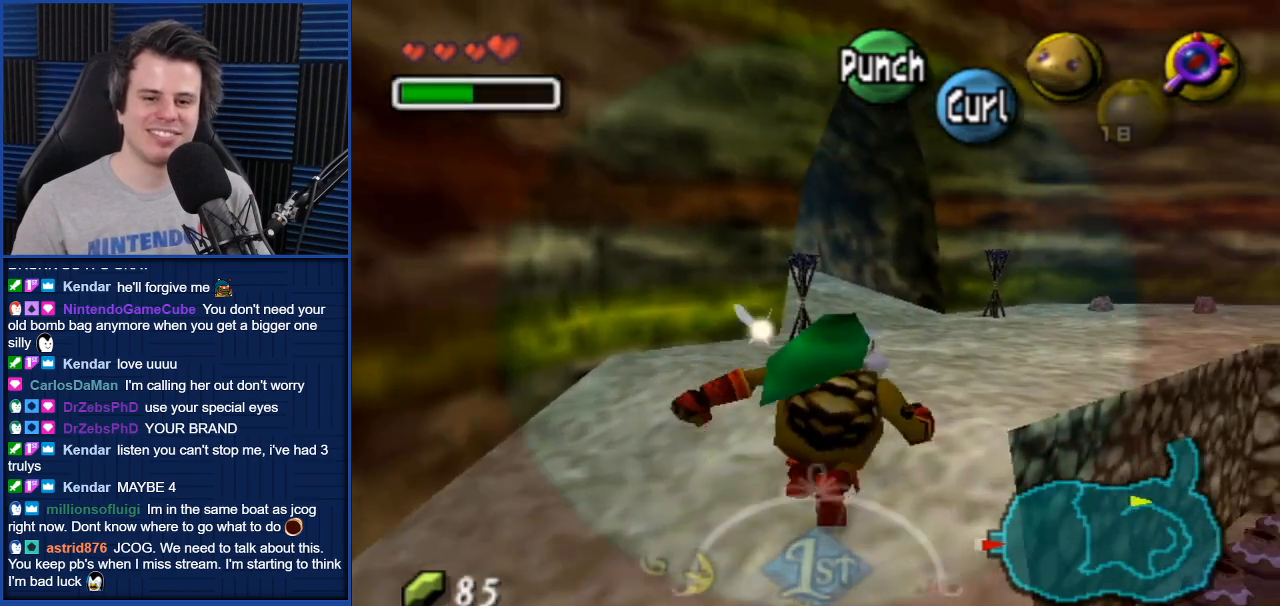
{"buttons": [], "left_stick": "up", "right_stick": "center", "events": [[67, "left_stick", "up"]]}
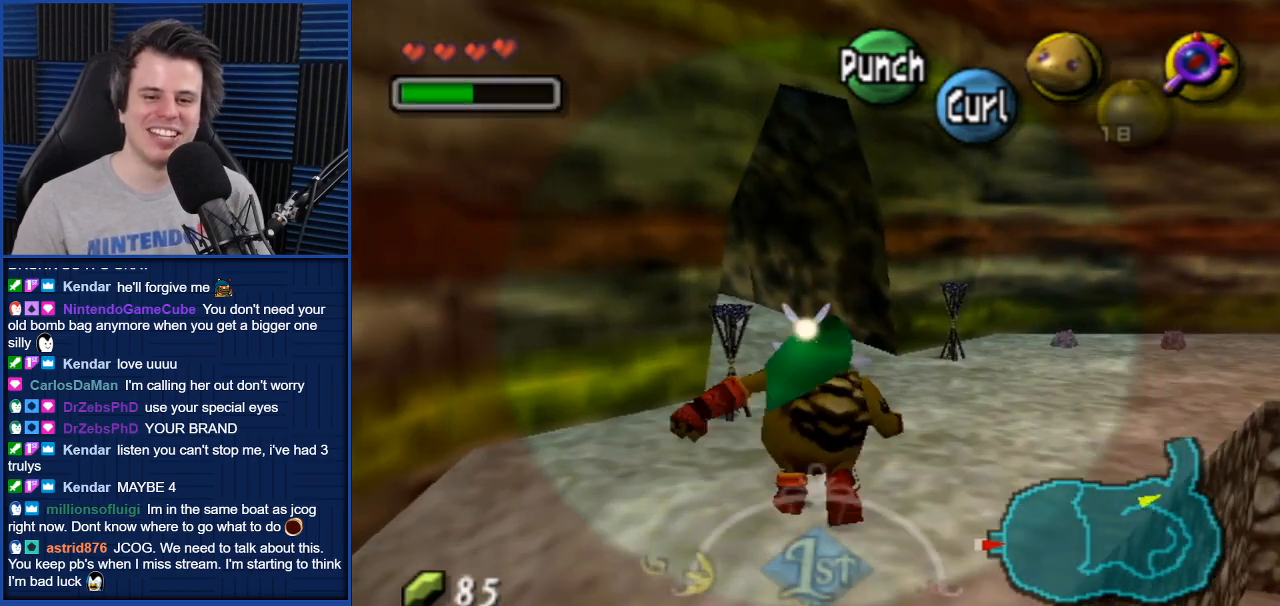
{"buttons": [], "left_stick": "up-right", "right_stick": "center", "events": [[100, "left_stick", "up-right"]]}
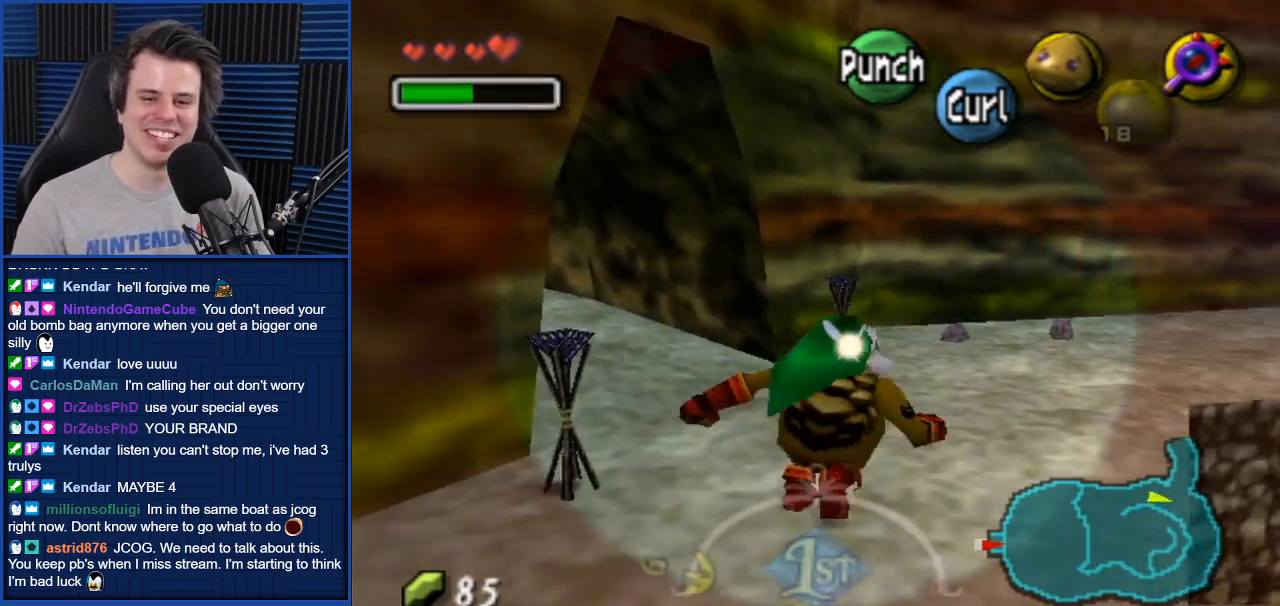
{"buttons": [], "left_stick": "up-right", "right_stick": "center", "events": []}